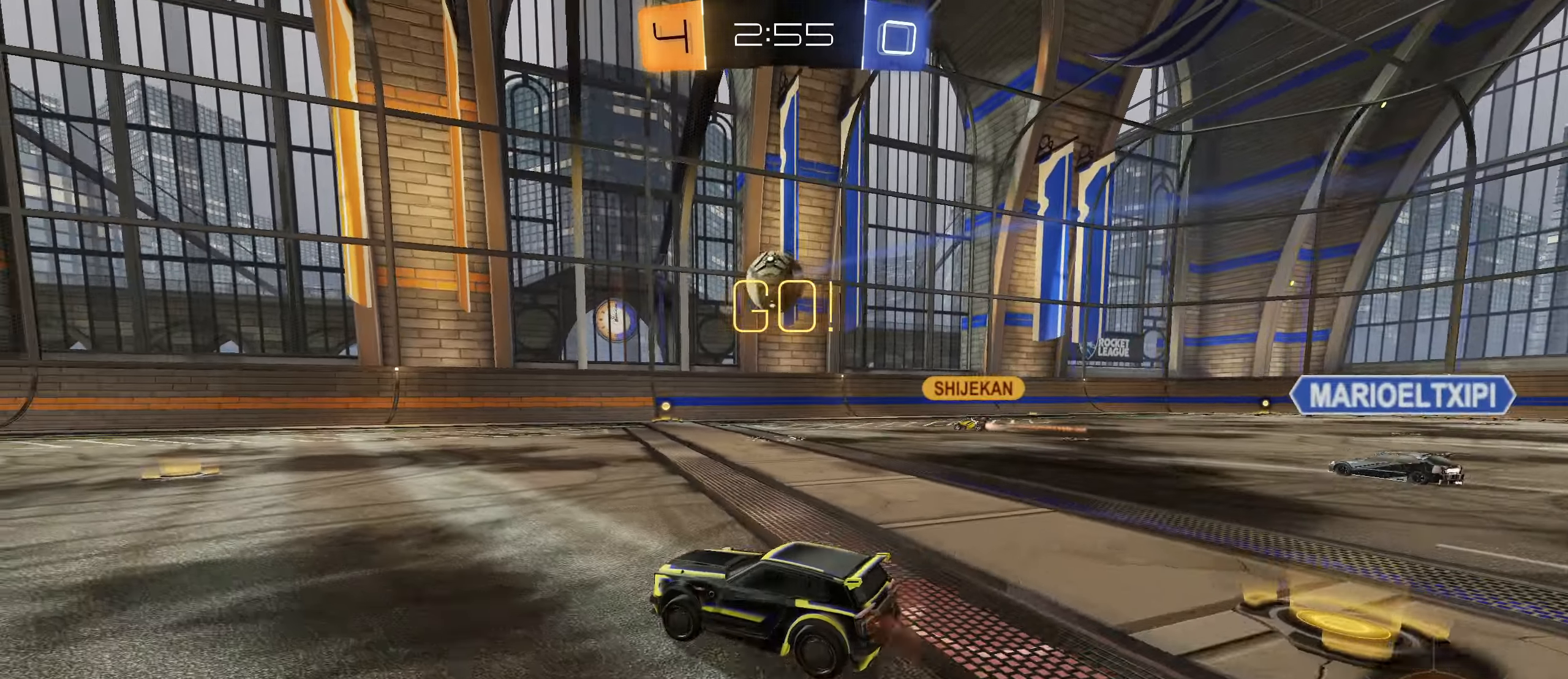
Gameplay with a controller (PlayStation layout); each line is a JSON object with the inputs held at the frame after it. "events" lists button and stick changes between this image and that frame as [ms after this image, input, new state], when the widget could be followed in between.
{"buttons": ["CIRCLE", "L1", "R2"], "left_stick": "down", "right_stick": "center", "events": [[66, "left_stick", "center"], [166, "CIRCLE", "down"], [183, "left_stick", "up"], [200, "CROSS", "down"], [200, "L1", "down"], [266, "CROSS", "up"], [300, "CROSS", "down"], [400, "left_stick", "down"], [433, "CROSS", "up"]]}
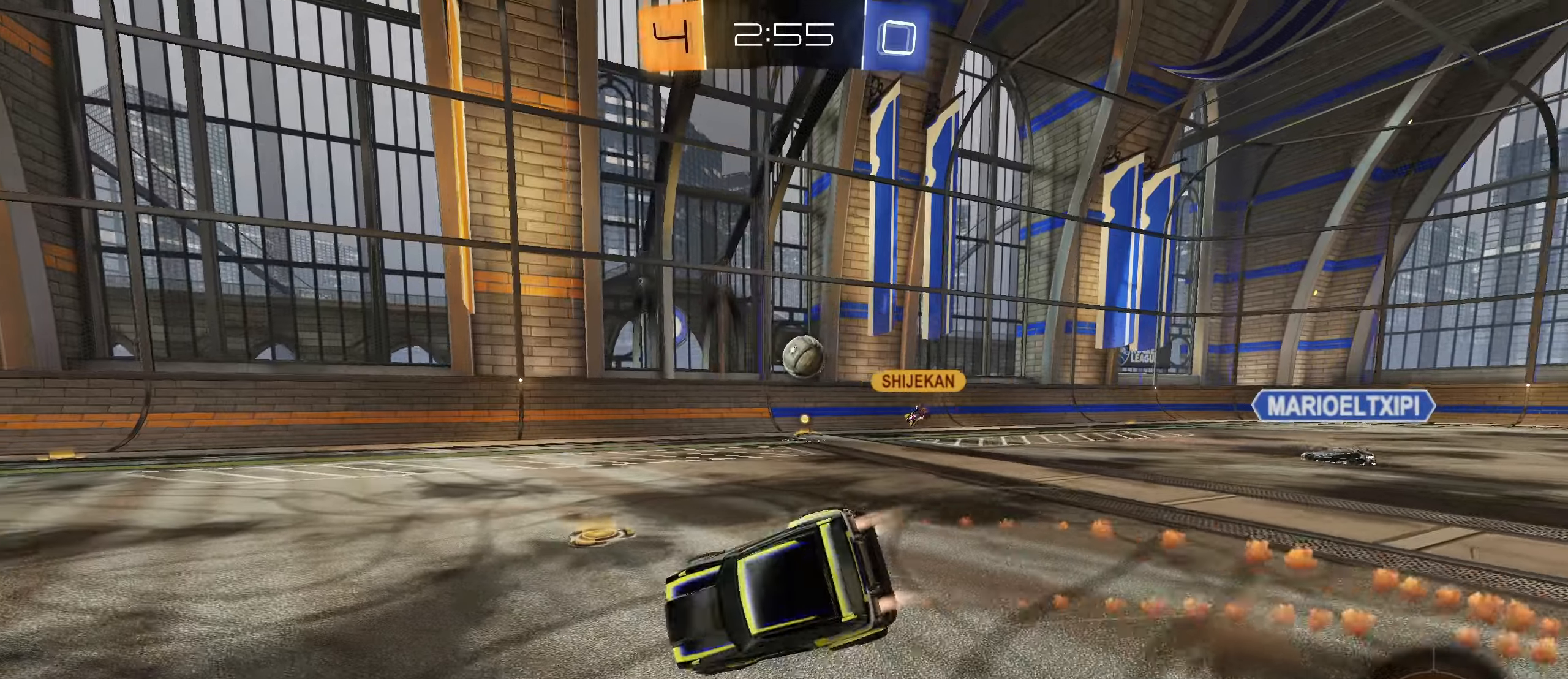
{"buttons": ["TRIANGLE", "L1", "R2"], "left_stick": "down-left", "right_stick": "center", "events": [[167, "left_stick", "down-left"], [367, "CIRCLE", "up"], [500, "TRIANGLE", "down"]]}
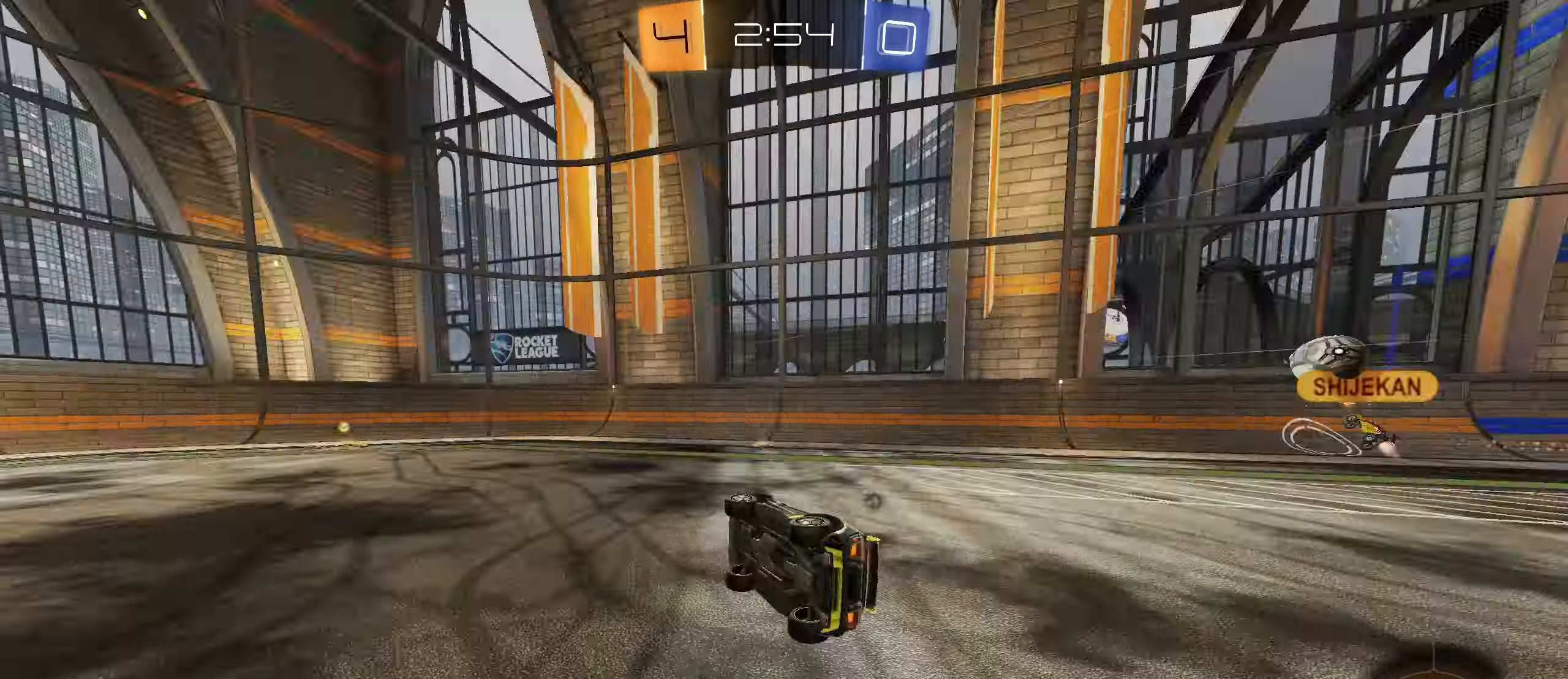
{"buttons": ["TRIANGLE", "R2"], "left_stick": "center", "right_stick": "center", "events": [[33, "TRIANGLE", "up"], [100, "left_stick", "center"], [117, "L1", "up"], [300, "left_stick", "left"], [400, "left_stick", "center"], [467, "TRIANGLE", "down"]]}
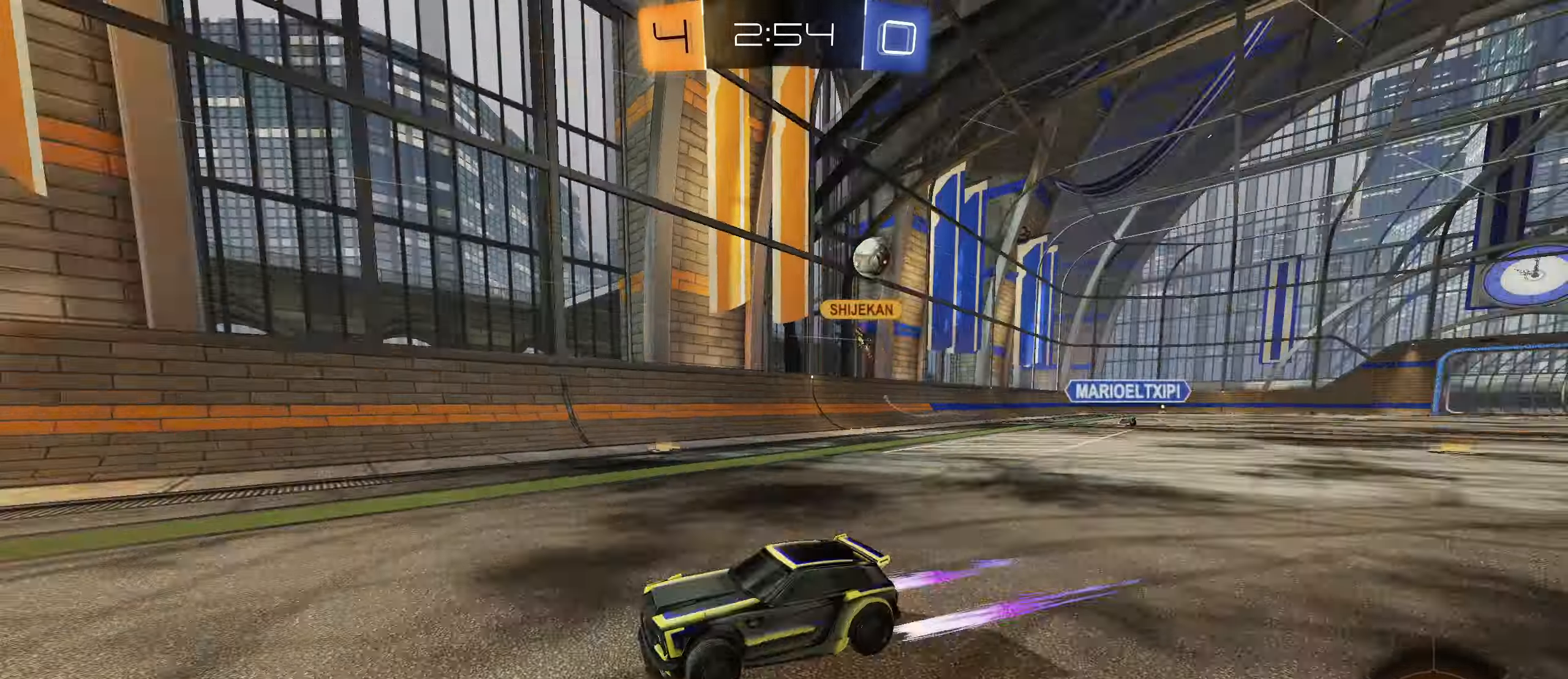
{"buttons": ["L2"], "left_stick": "left", "right_stick": "center", "events": [[50, "TRIANGLE", "up"], [383, "L2", "down"], [383, "R2", "up"], [433, "left_stick", "left"]]}
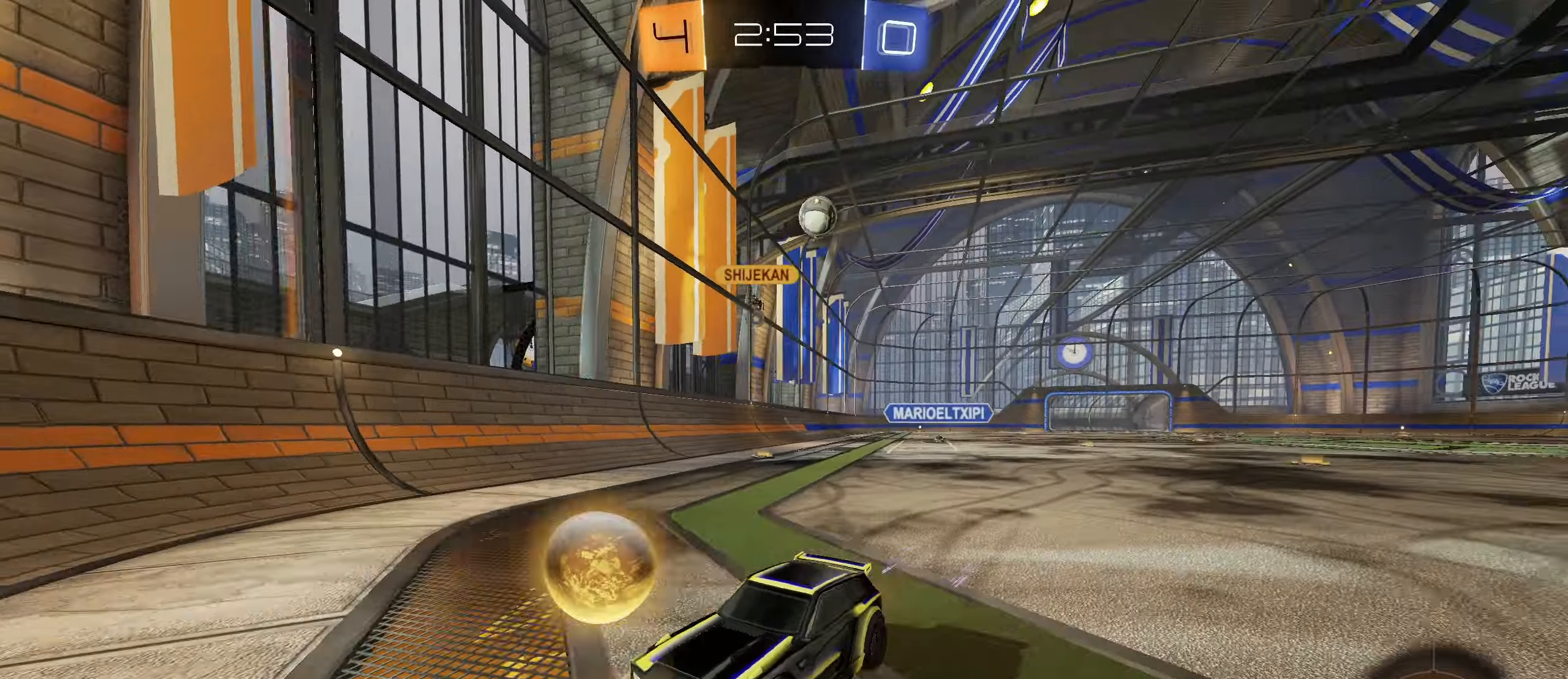
{"buttons": ["R2"], "left_stick": "center", "right_stick": "center", "events": [[50, "left_stick", "center"], [117, "left_stick", "left"], [250, "L2", "up"], [283, "R2", "down"], [317, "left_stick", "center"]]}
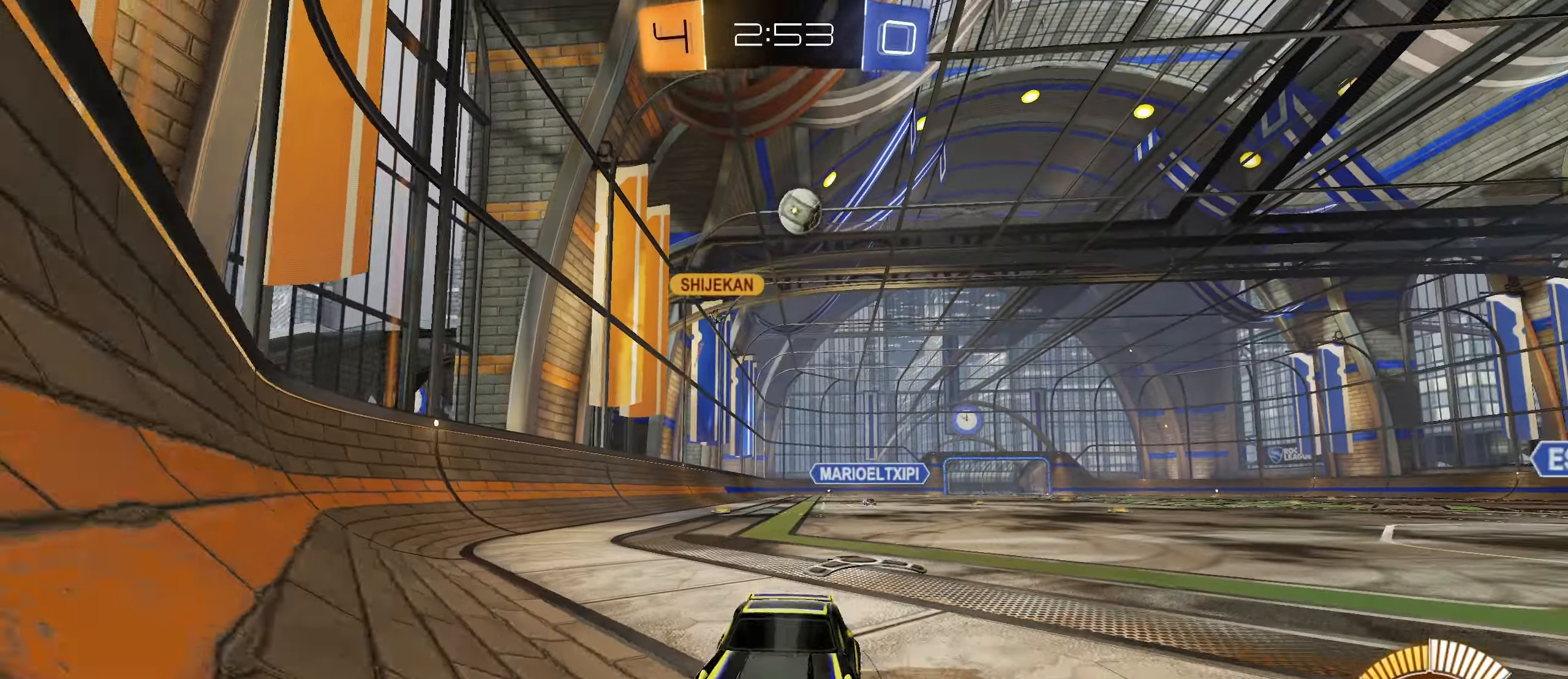
{"buttons": ["R2"], "left_stick": "center", "right_stick": "center", "events": [[217, "L2", "down"], [233, "left_stick", "left"], [267, "R2", "up"], [350, "R2", "down"], [483, "L2", "up"], [483, "left_stick", "center"]]}
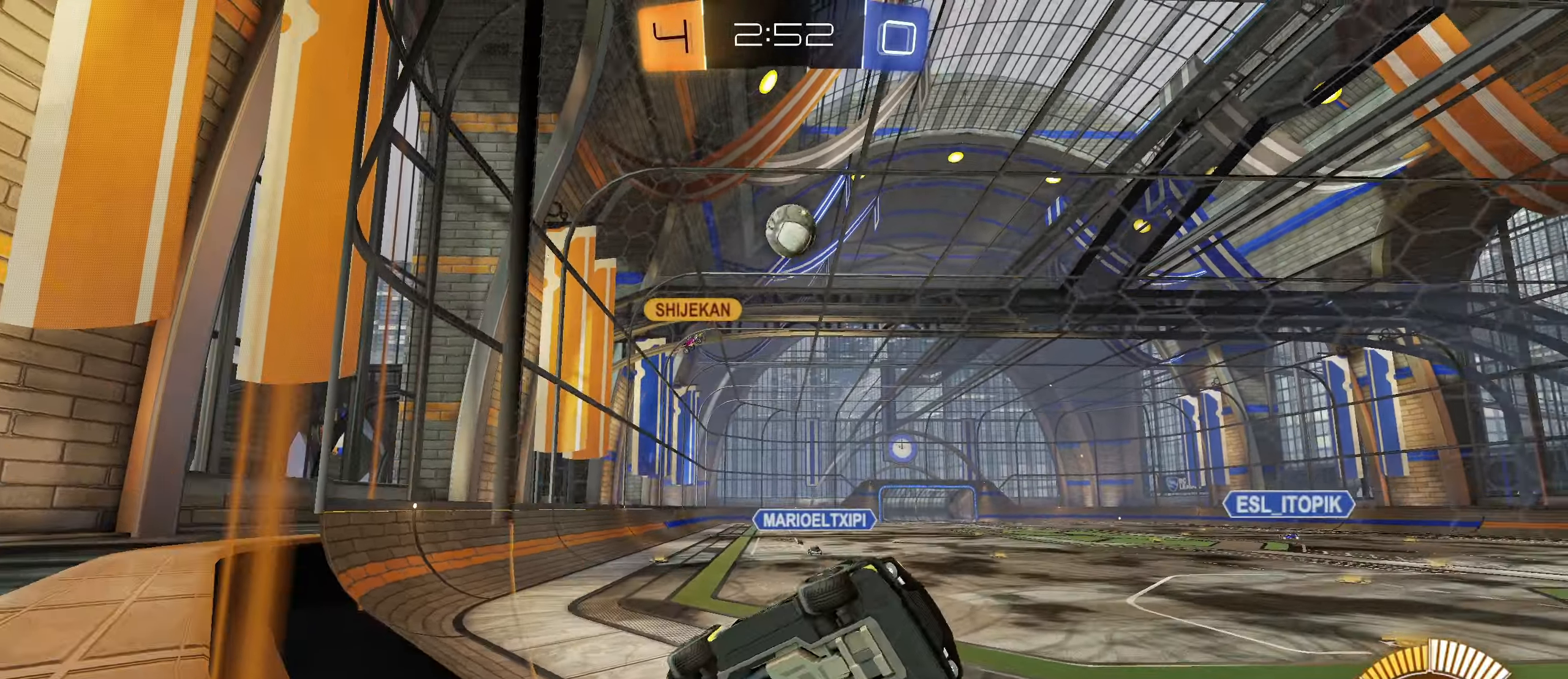
{"buttons": ["L2"], "left_stick": "center", "right_stick": "center", "events": [[33, "left_stick", "right"], [183, "left_stick", "left"], [283, "left_stick", "center"], [483, "L2", "down"], [500, "R2", "up"]]}
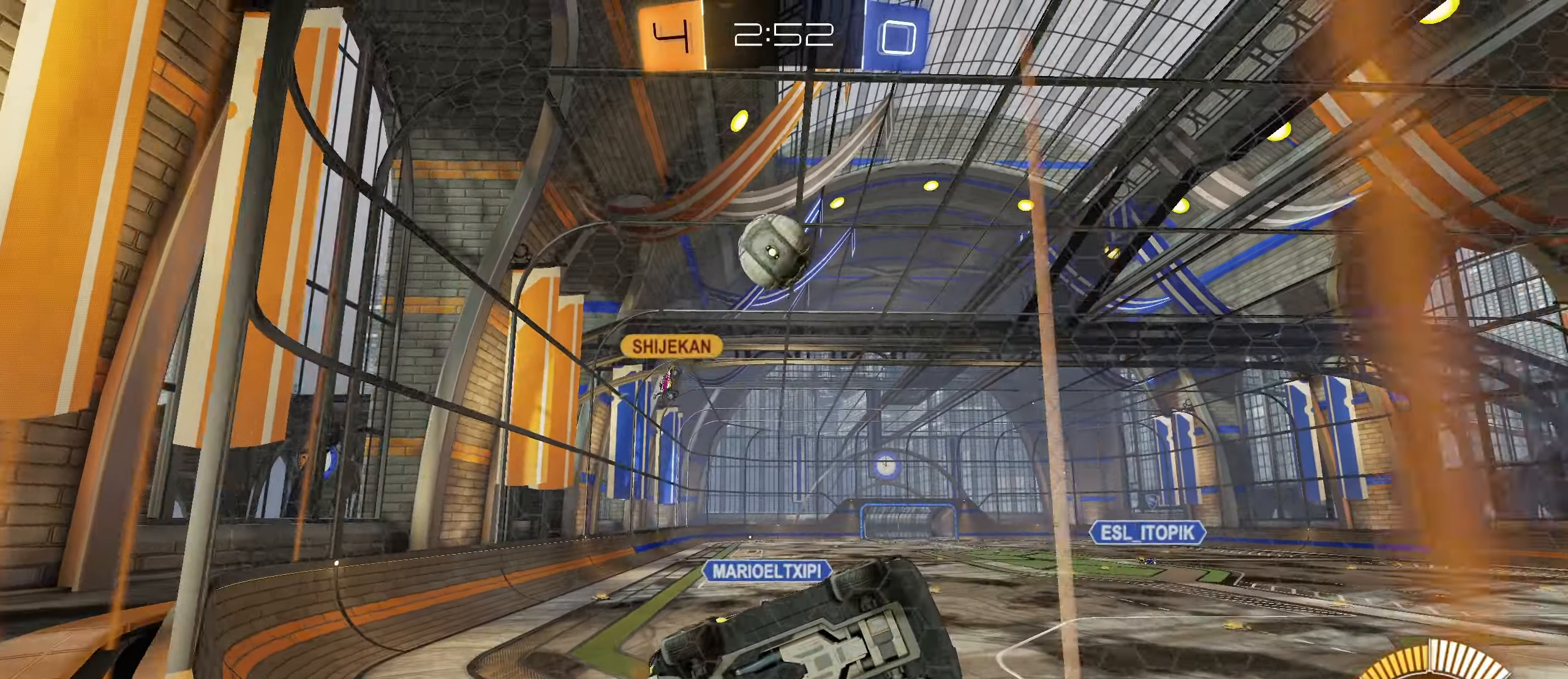
{"buttons": ["R2"], "left_stick": "left", "right_stick": "center", "events": [[117, "left_stick", "left"], [217, "R2", "down"], [317, "left_stick", "center"], [350, "L2", "up"], [417, "left_stick", "left"]]}
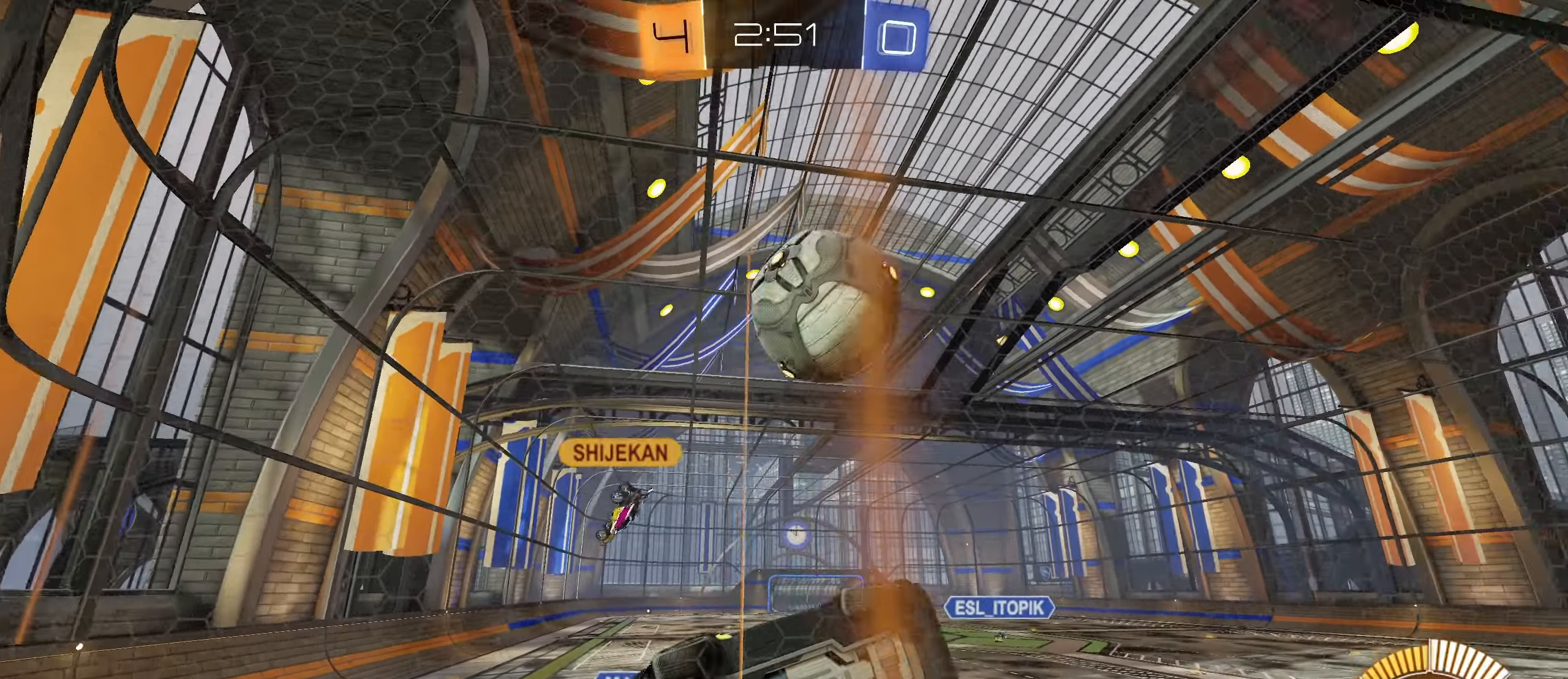
{"buttons": ["R2"], "left_stick": "left", "right_stick": "center", "events": []}
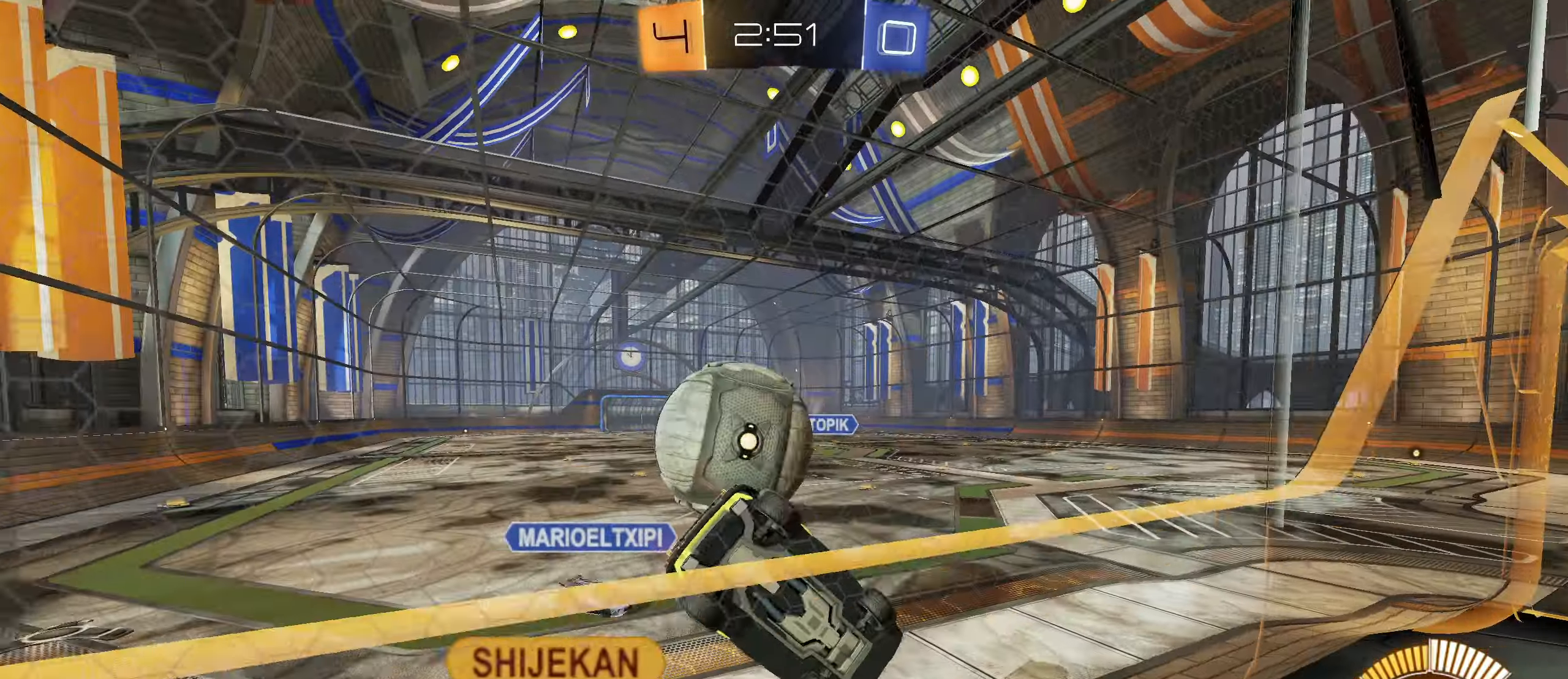
{"buttons": ["R2"], "left_stick": "right", "right_stick": "center", "events": [[100, "left_stick", "right"]]}
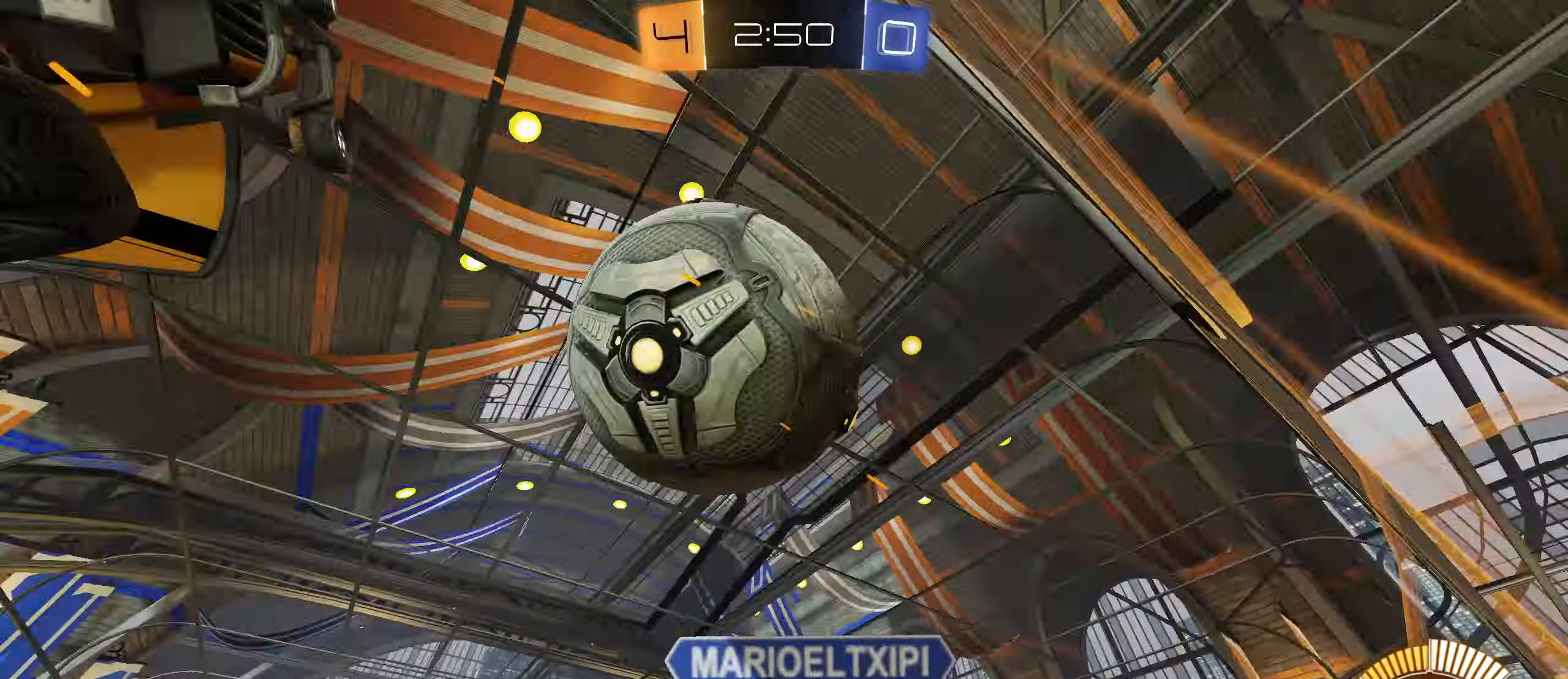
{"buttons": ["R2"], "left_stick": "left", "right_stick": "center", "events": [[117, "left_stick", "left"], [233, "L1", "down"], [317, "L1", "up"]]}
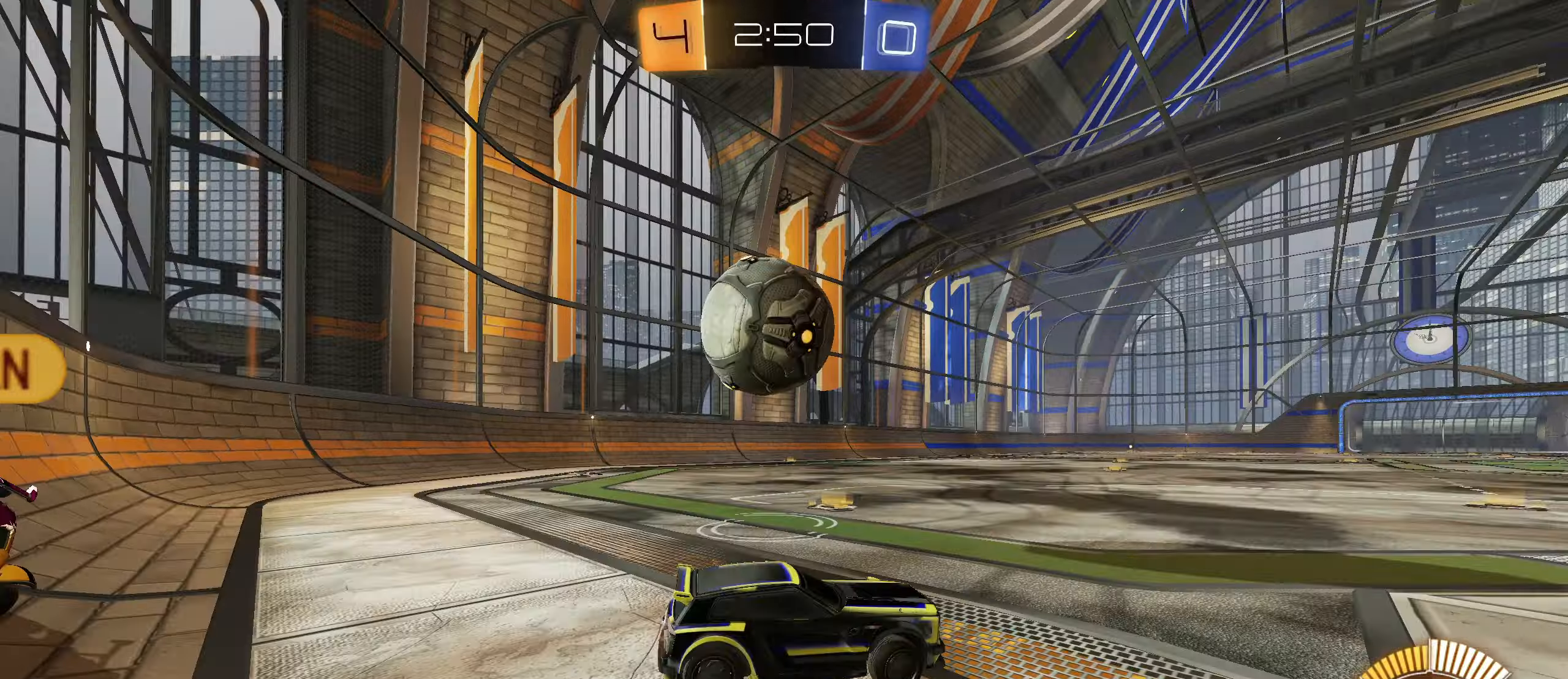
{"buttons": ["CIRCLE", "L1", "R2"], "left_stick": "up-left", "right_stick": "center", "events": [[34, "CIRCLE", "down"], [417, "CROSS", "down"], [417, "left_stick", "up"], [450, "L1", "down"], [467, "CROSS", "up"], [484, "left_stick", "up-left"]]}
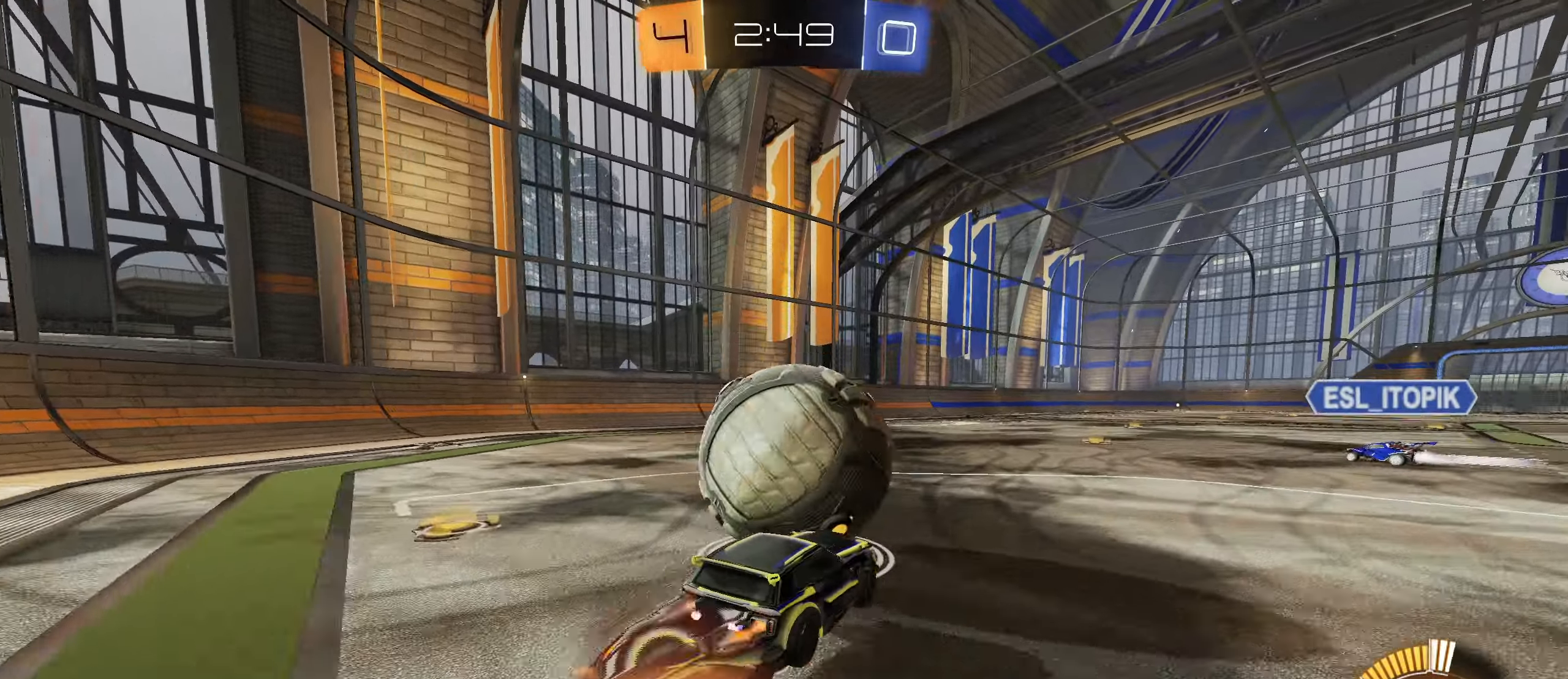
{"buttons": ["CIRCLE", "L1", "R2"], "left_stick": "down-left", "right_stick": "center", "events": [[34, "CROSS", "down"], [134, "left_stick", "down-left"], [217, "CROSS", "up"]]}
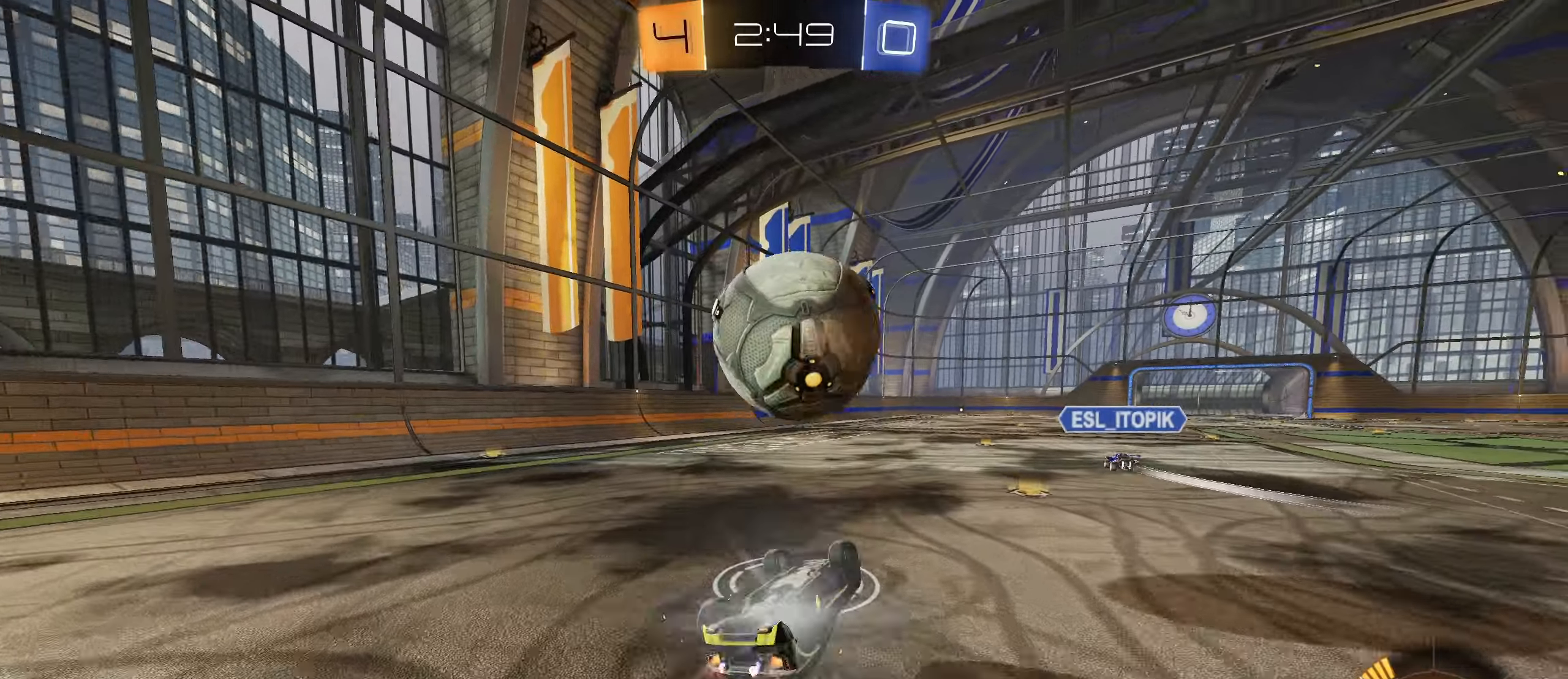
{"buttons": ["R2"], "left_stick": "center", "right_stick": "center", "events": [[17, "CIRCLE", "up"], [34, "TRIANGLE", "down"], [50, "CIRCLE", "down"], [150, "CIRCLE", "up"], [167, "TRIANGLE", "up"], [200, "left_stick", "center"], [217, "L1", "up"]]}
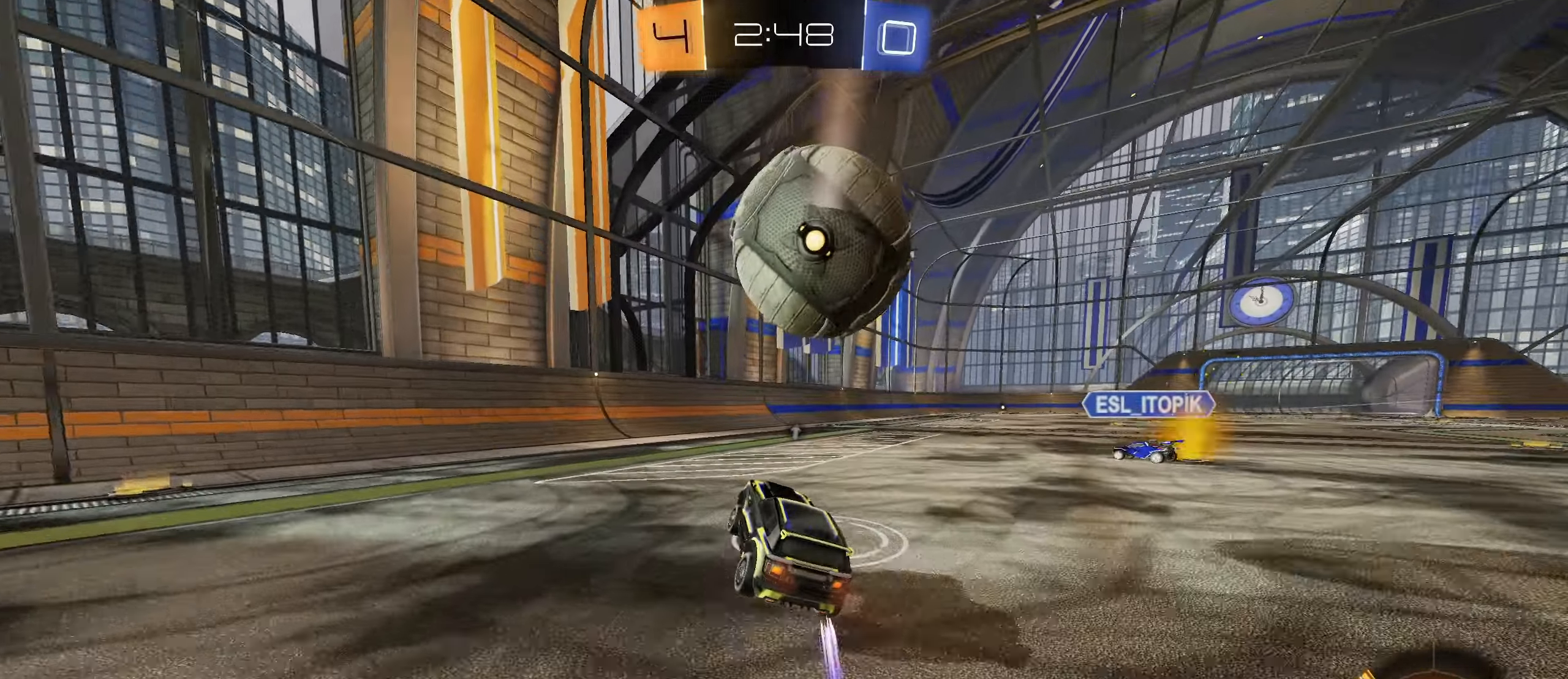
{"buttons": [], "left_stick": "center", "right_stick": "center", "events": [[117, "left_stick", "right"], [167, "left_stick", "down"], [200, "CIRCLE", "down"], [217, "CROSS", "down"], [350, "CROSS", "up"], [384, "R2", "up"], [384, "left_stick", "center"], [500, "CIRCLE", "up"]]}
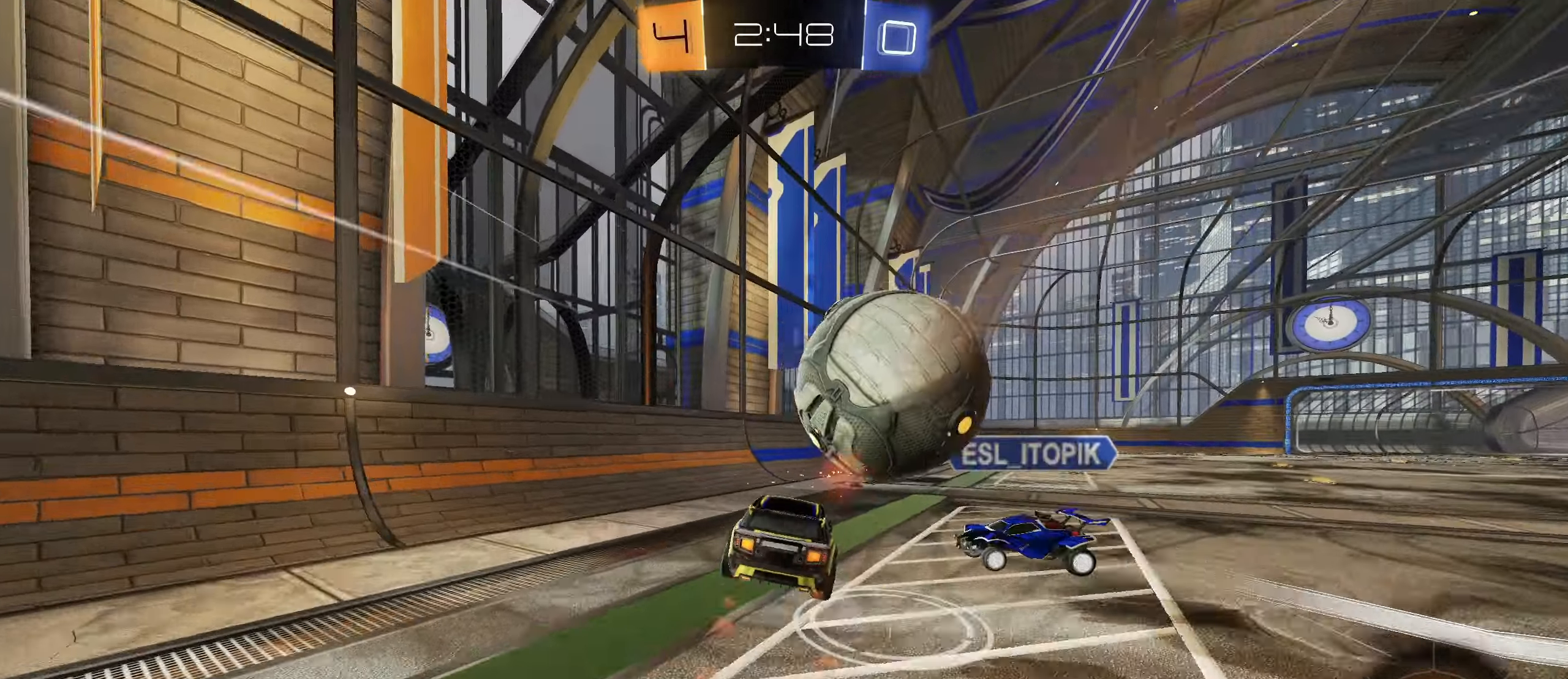
{"buttons": [], "left_stick": "center", "right_stick": "center", "events": [[17, "R1", "down"], [67, "left_stick", "down"], [217, "L1", "down"], [317, "L1", "up"], [334, "R1", "up"], [334, "left_stick", "center"], [417, "L1", "down"], [500, "L1", "up"]]}
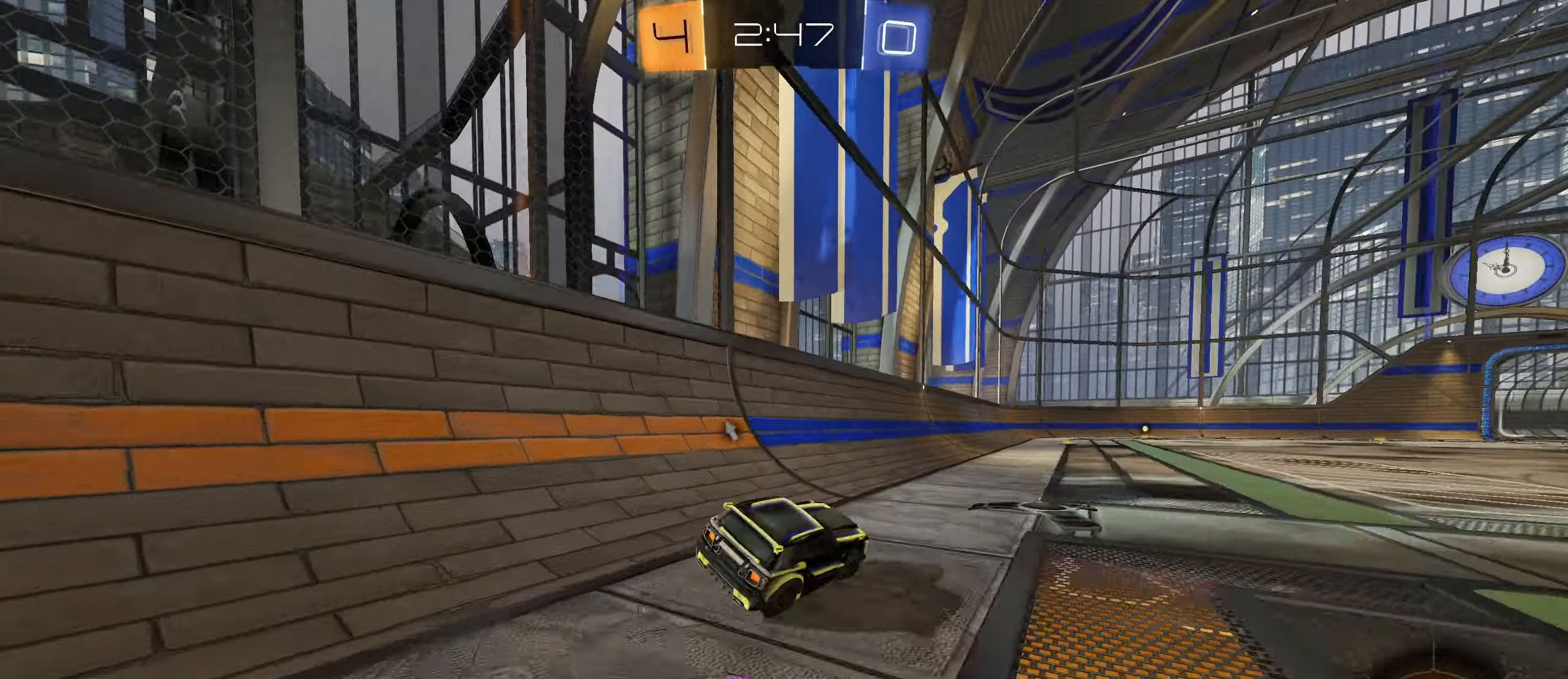
{"buttons": ["R2"], "left_stick": "center", "right_stick": "center", "events": [[84, "R2", "down"], [284, "TRIANGLE", "down"], [334, "TRIANGLE", "up"]]}
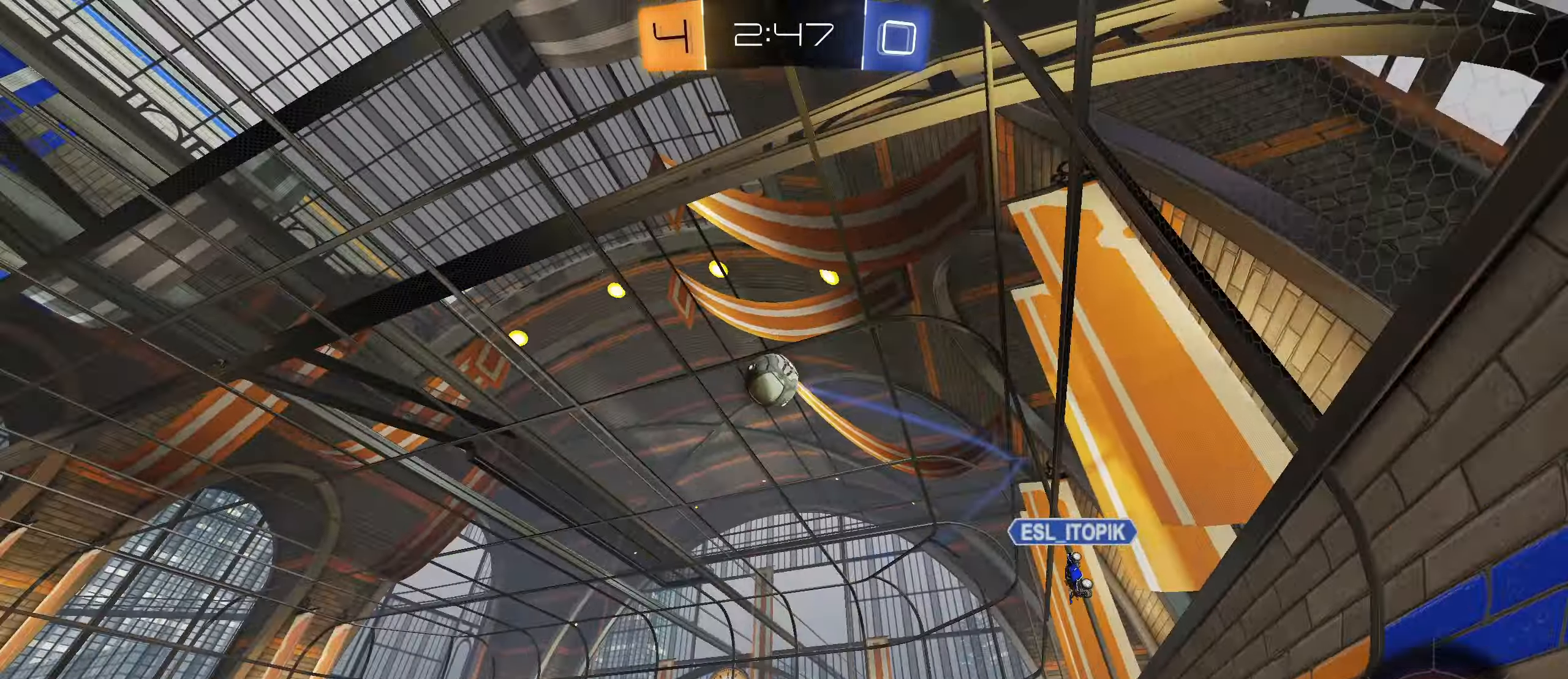
{"buttons": ["CROSS", "CIRCLE", "L1", "R2"], "left_stick": "down", "right_stick": "center", "events": [[267, "CIRCLE", "down"], [300, "CROSS", "down"], [317, "L1", "down"], [317, "left_stick", "up"], [367, "CROSS", "up"], [417, "CROSS", "down"], [500, "left_stick", "down"]]}
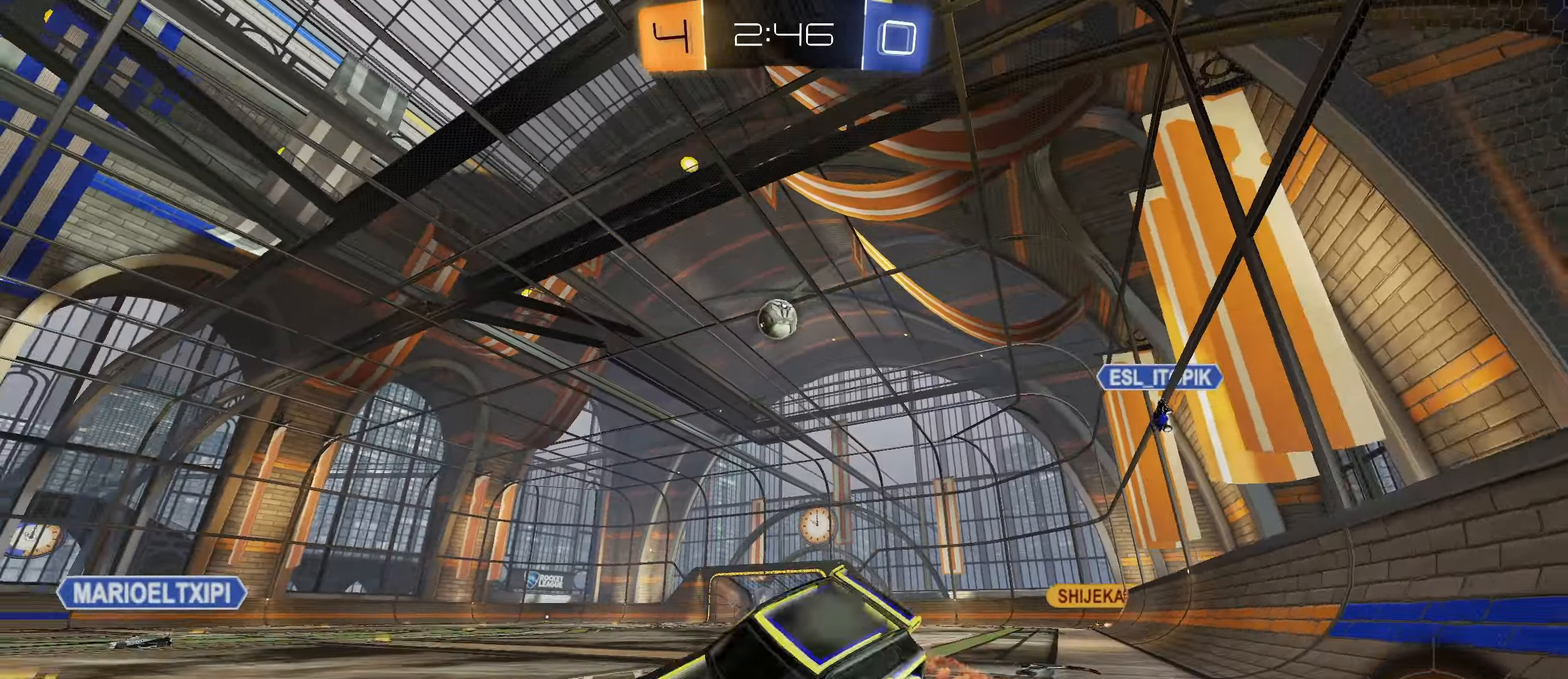
{"buttons": ["L1", "R2"], "left_stick": "down-left", "right_stick": "center", "events": [[17, "CROSS", "up"], [150, "TRIANGLE", "down"], [200, "left_stick", "down-left"], [284, "TRIANGLE", "up"], [317, "CIRCLE", "up"]]}
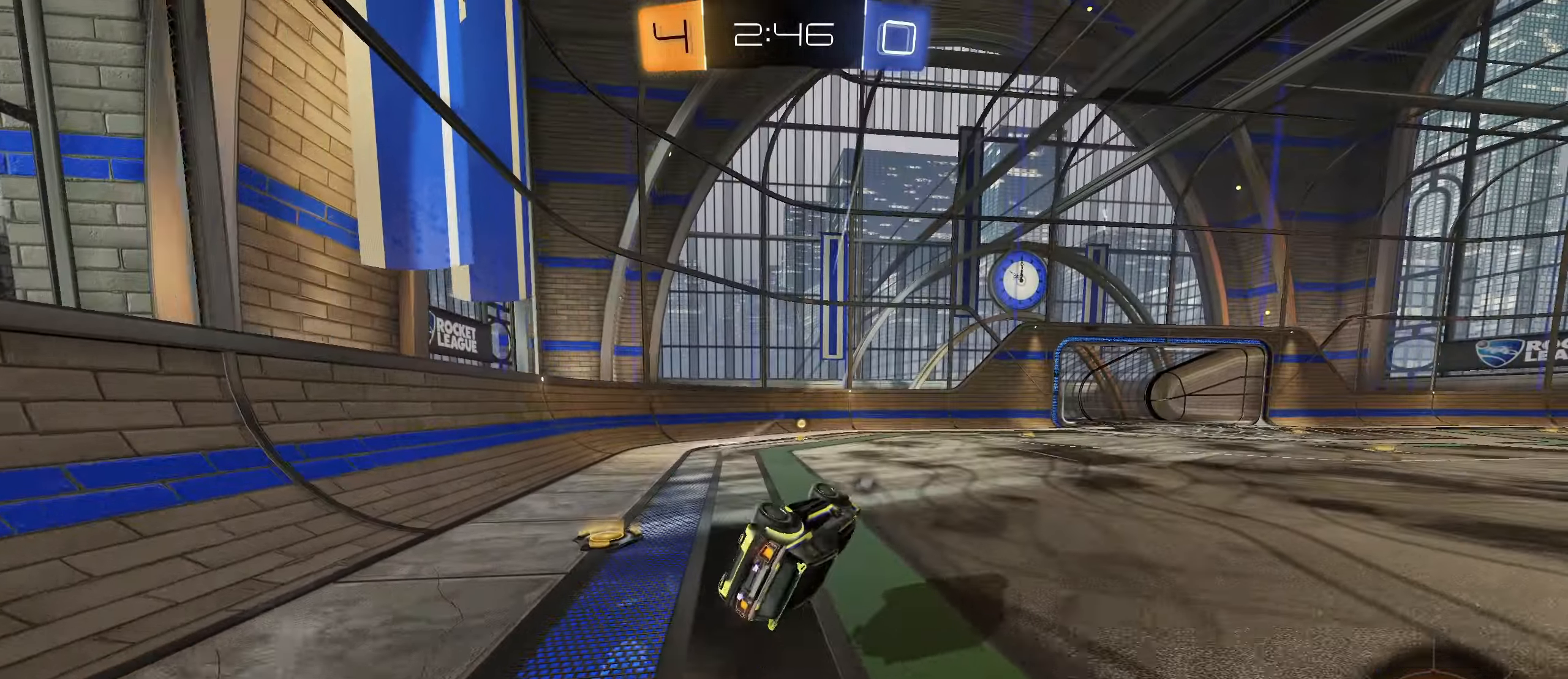
{"buttons": ["R2"], "left_stick": "center", "right_stick": "center", "events": [[167, "L1", "up"], [184, "left_stick", "center"], [417, "TRIANGLE", "down"], [484, "TRIANGLE", "up"]]}
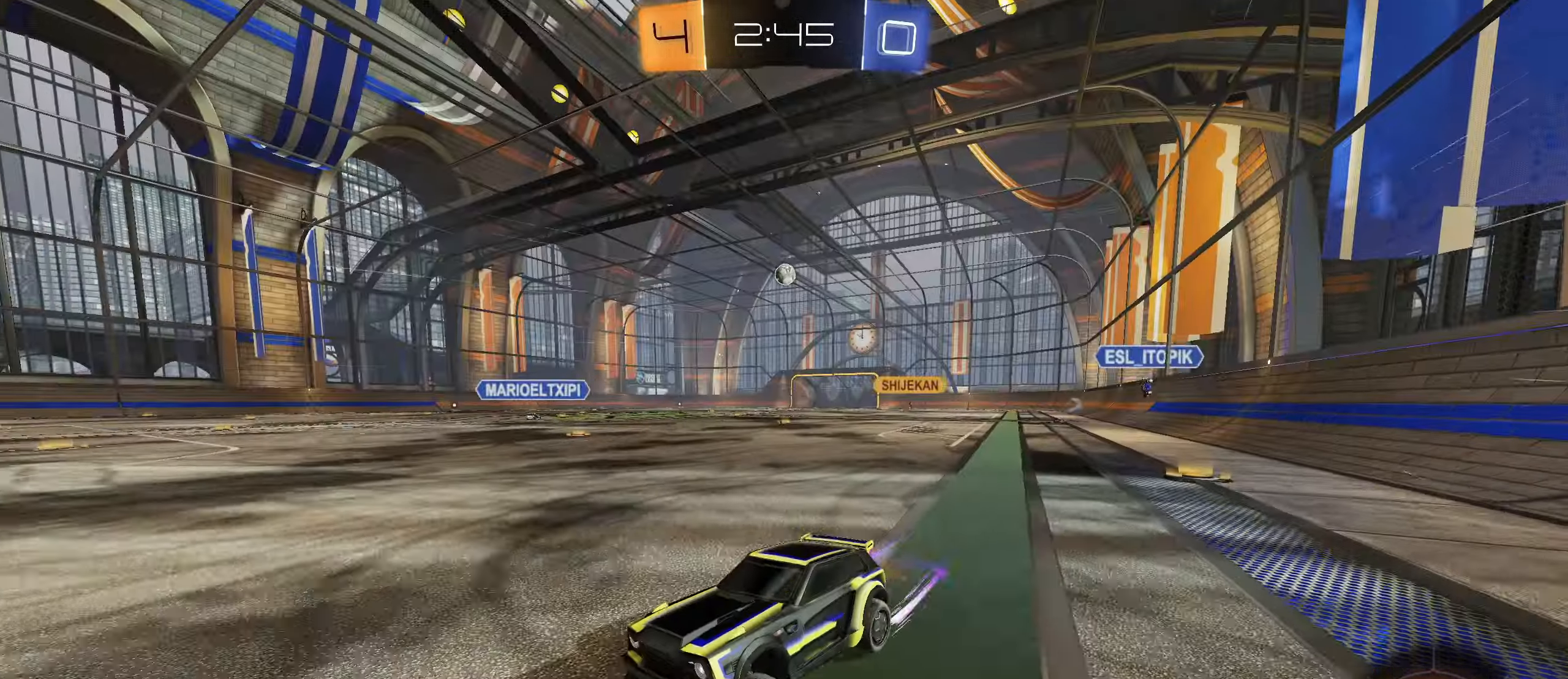
{"buttons": ["R2"], "left_stick": "right", "right_stick": "center", "events": [[17, "left_stick", "right"], [134, "L1", "down"], [234, "L1", "up"]]}
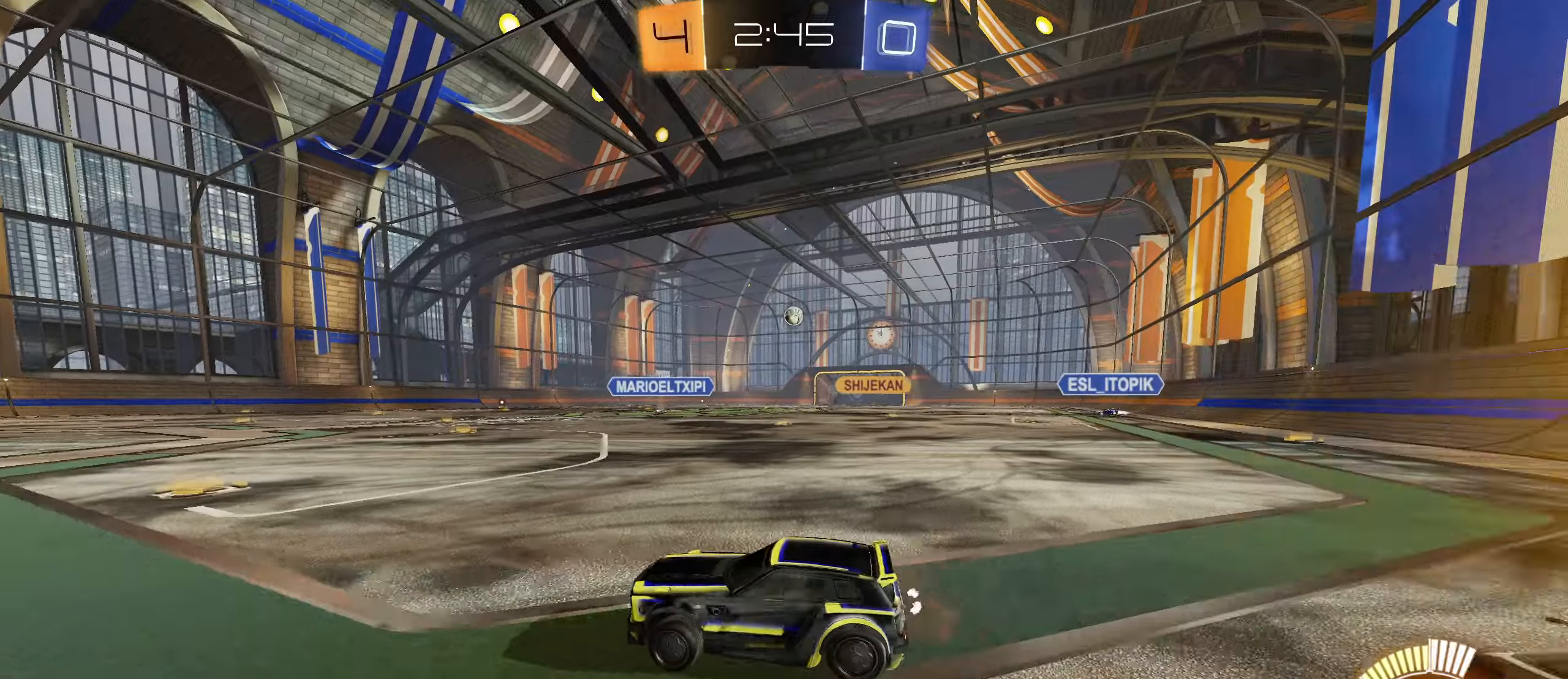
{"buttons": ["CIRCLE", "R2"], "left_stick": "right", "right_stick": "center", "events": [[283, "CIRCLE", "down"]]}
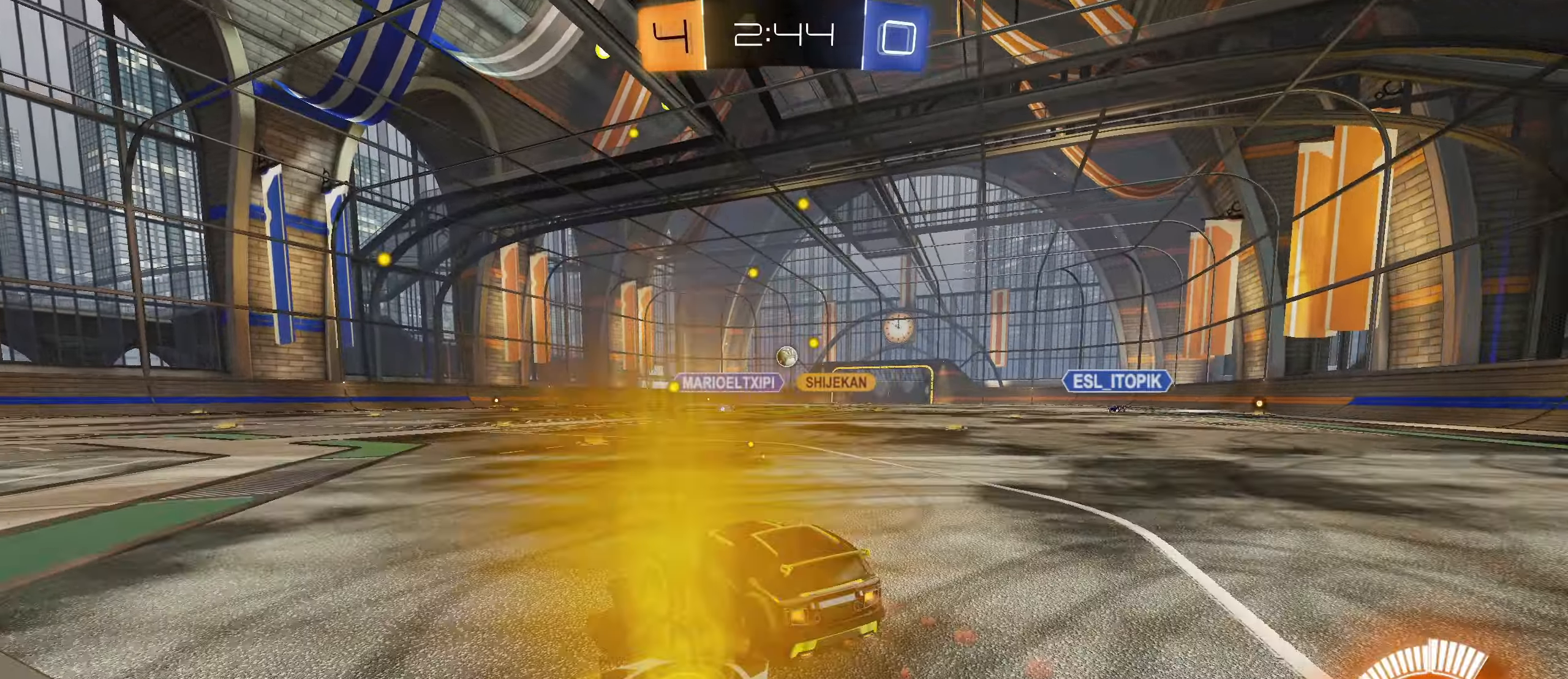
{"buttons": ["R2"], "left_stick": "right", "right_stick": "center", "events": [[66, "left_stick", "center"], [350, "CIRCLE", "up"], [450, "left_stick", "right"]]}
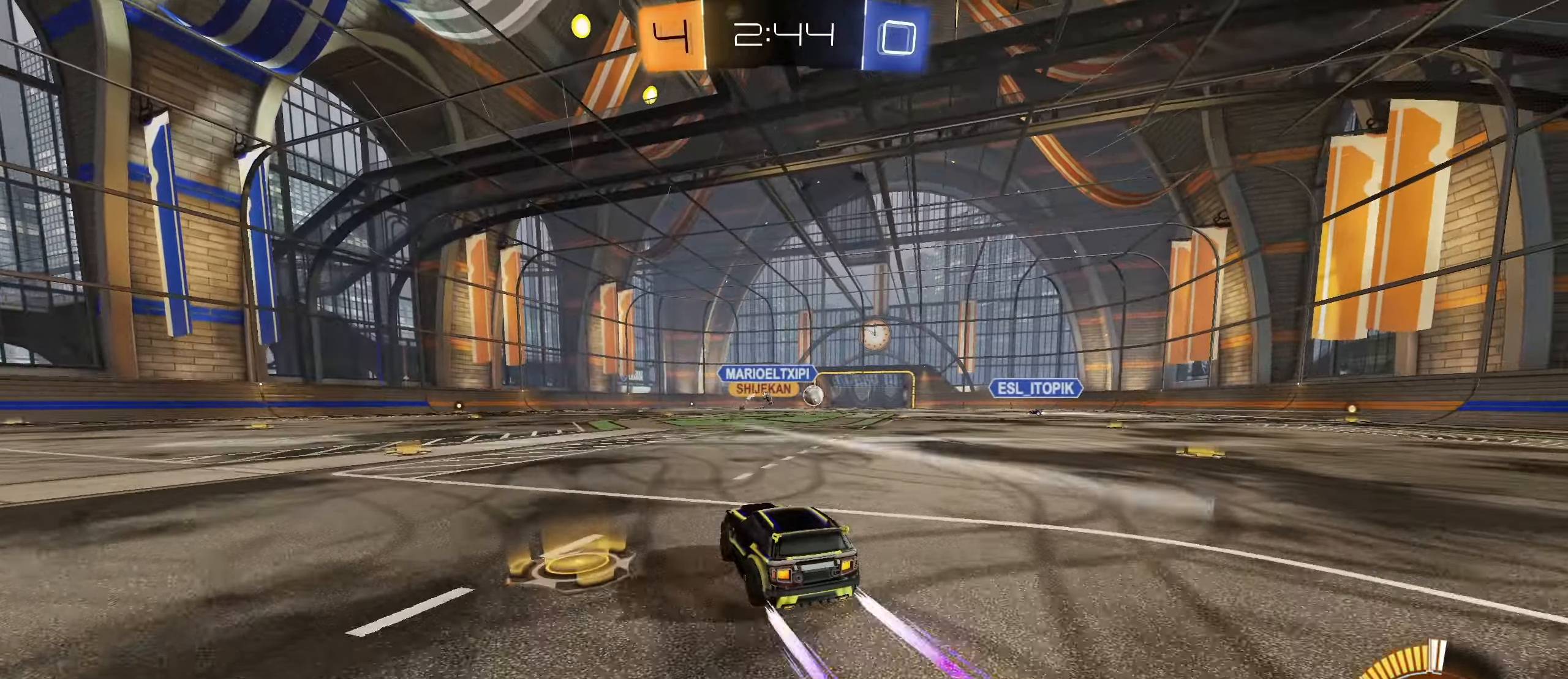
{"buttons": ["R2"], "left_stick": "center", "right_stick": "center", "events": [[350, "left_stick", "center"]]}
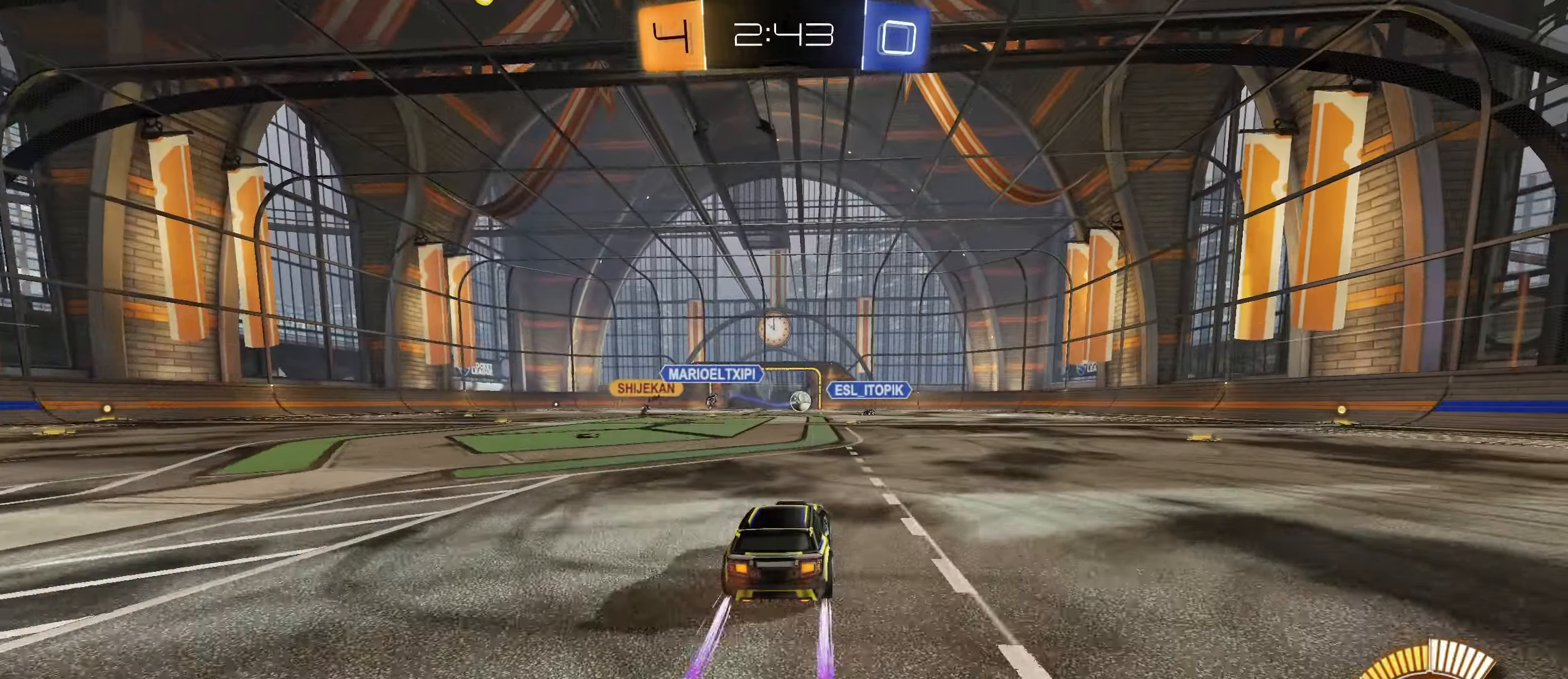
{"buttons": ["R2"], "left_stick": "center", "right_stick": "center", "events": []}
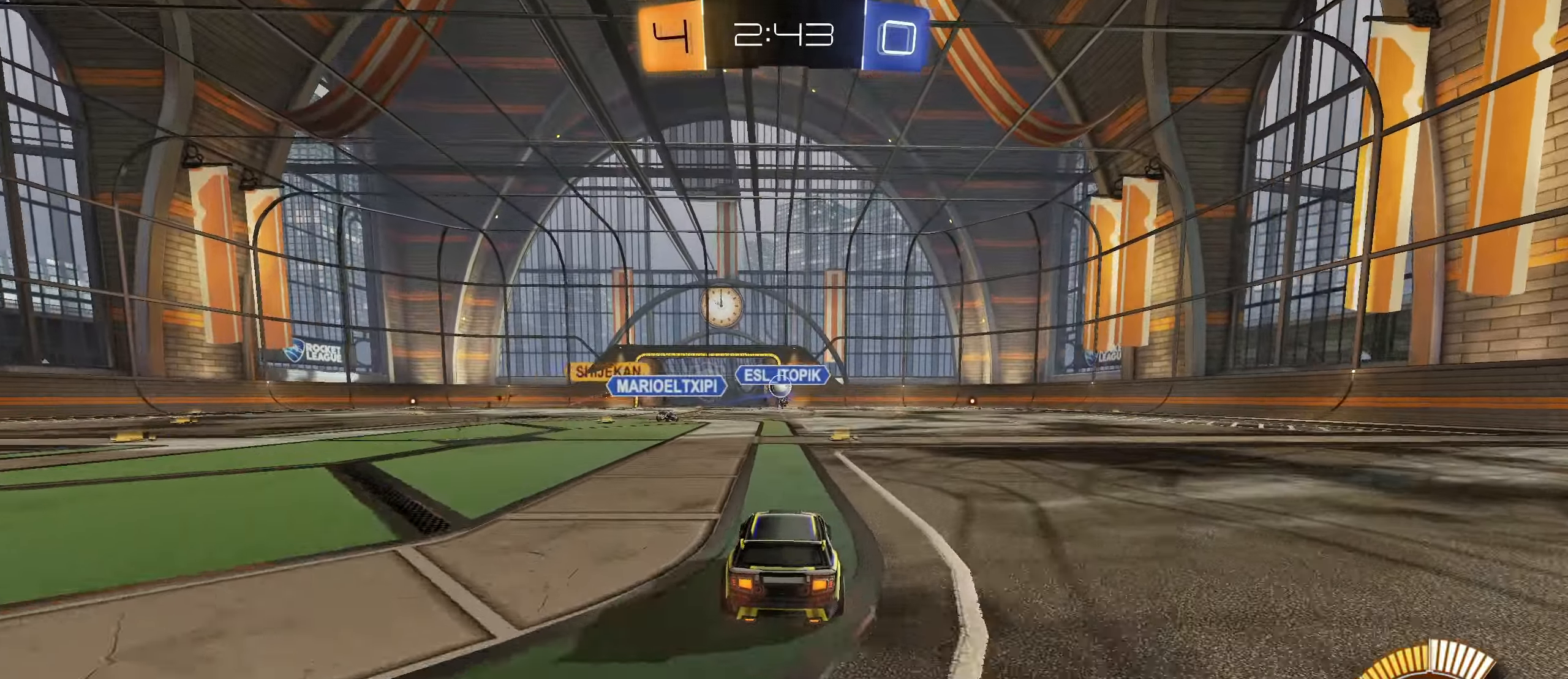
{"buttons": ["R2"], "left_stick": "center", "right_stick": "center", "events": []}
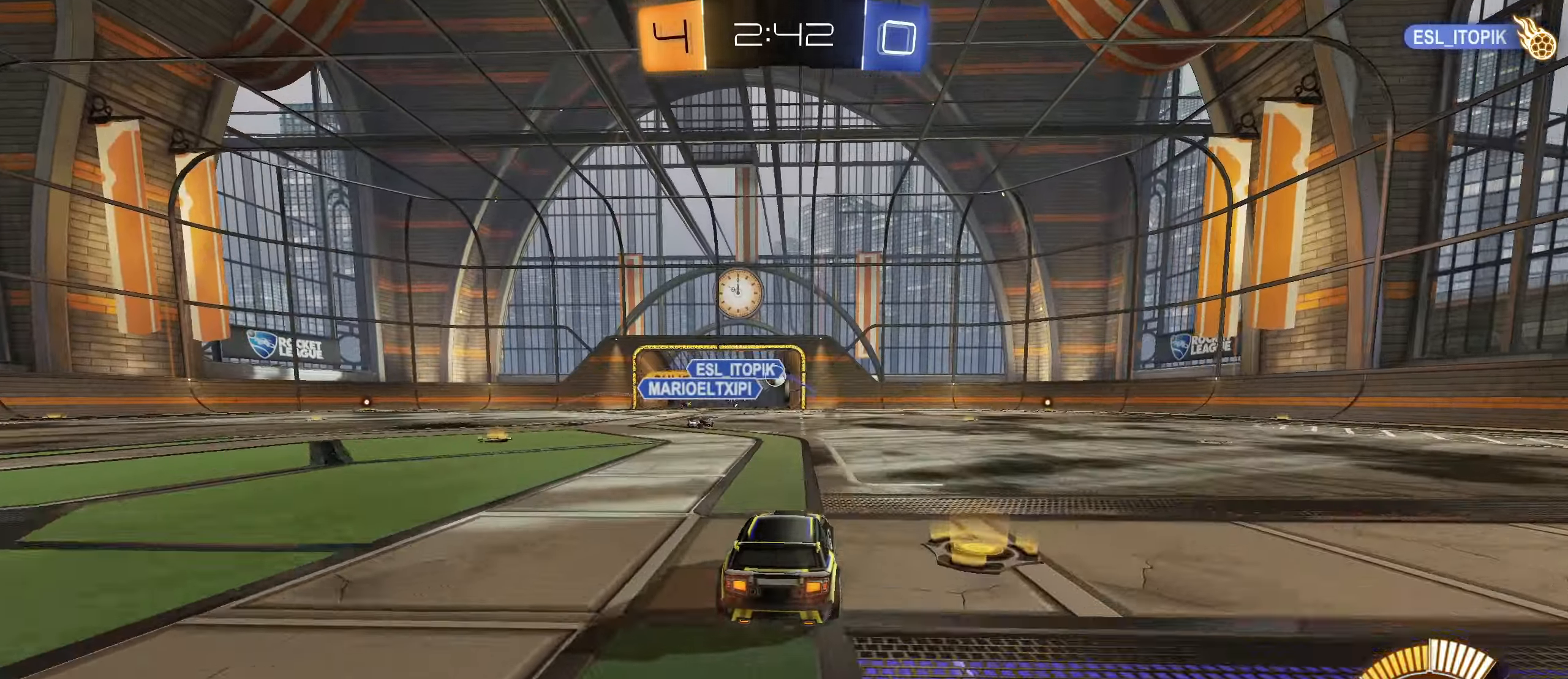
{"buttons": ["R2"], "left_stick": "center", "right_stick": "center", "events": []}